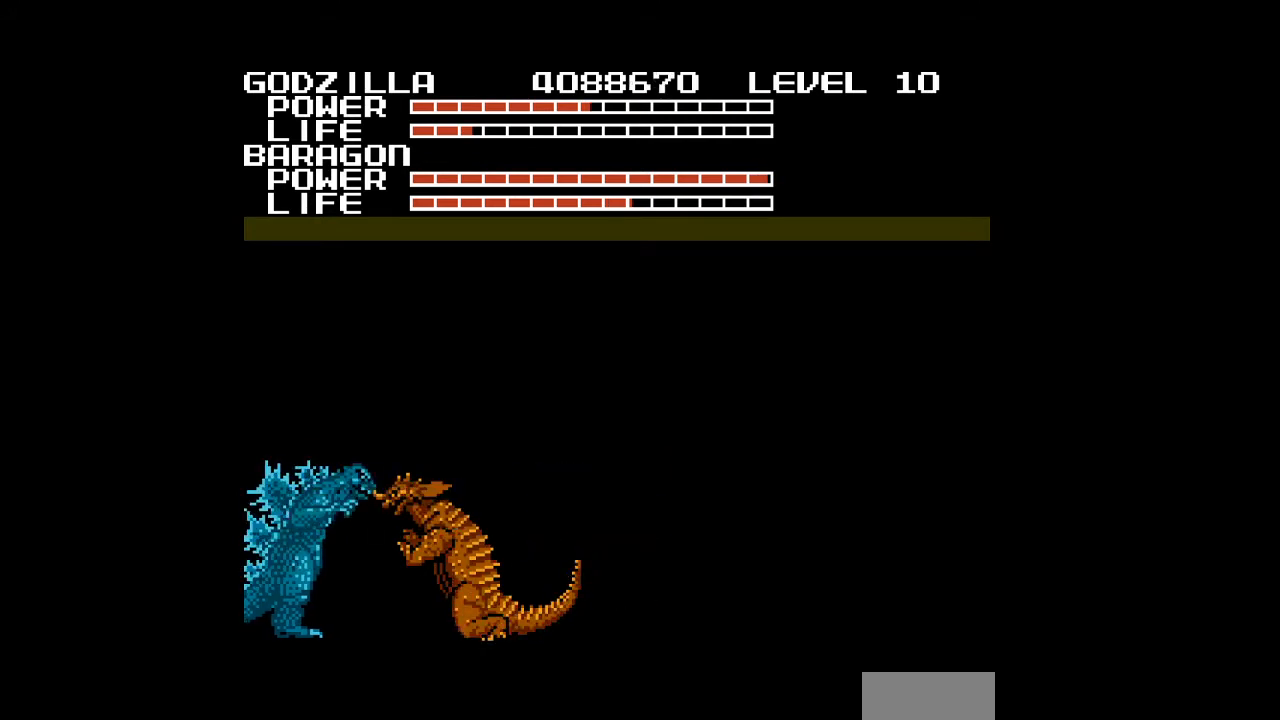
Gameplay with a controller (Nintendo layout); each line is a JSON object with the inputs held at the frame after it. "events" lists button and stick changes between this image and that frame as [ms after this image, input, new state], when the widget could be followed in between. Not read: L3 R3.
{"buttons": ["START"], "events": [[200, "DPAD_RIGHT", "down"], [500, "DPAD_RIGHT", "up"]]}
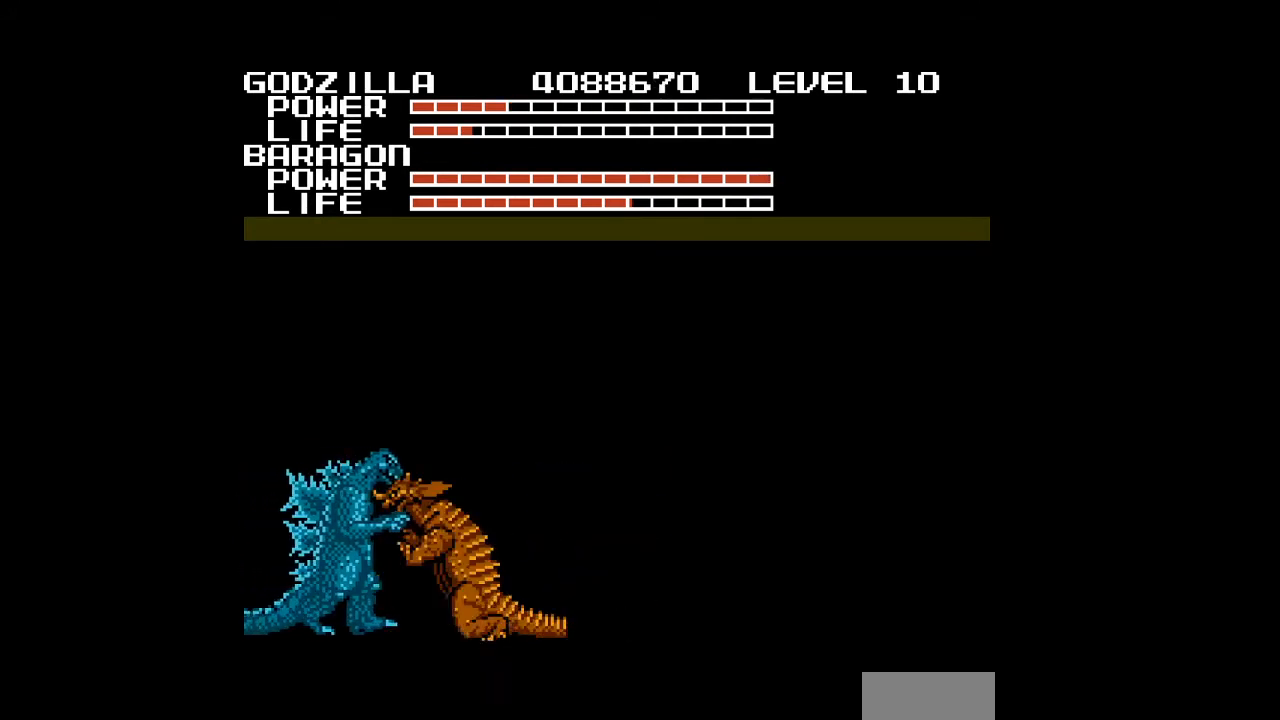
{"buttons": ["B", "DPAD_RIGHT"], "events": [[67, "START", "up"], [233, "B", "down"], [267, "B", "up"], [300, "B", "down"], [333, "B", "up"], [367, "B", "down"], [400, "B", "up"], [433, "B", "down"], [467, "B", "up"], [467, "DPAD_RIGHT", "down"], [500, "B", "down"]]}
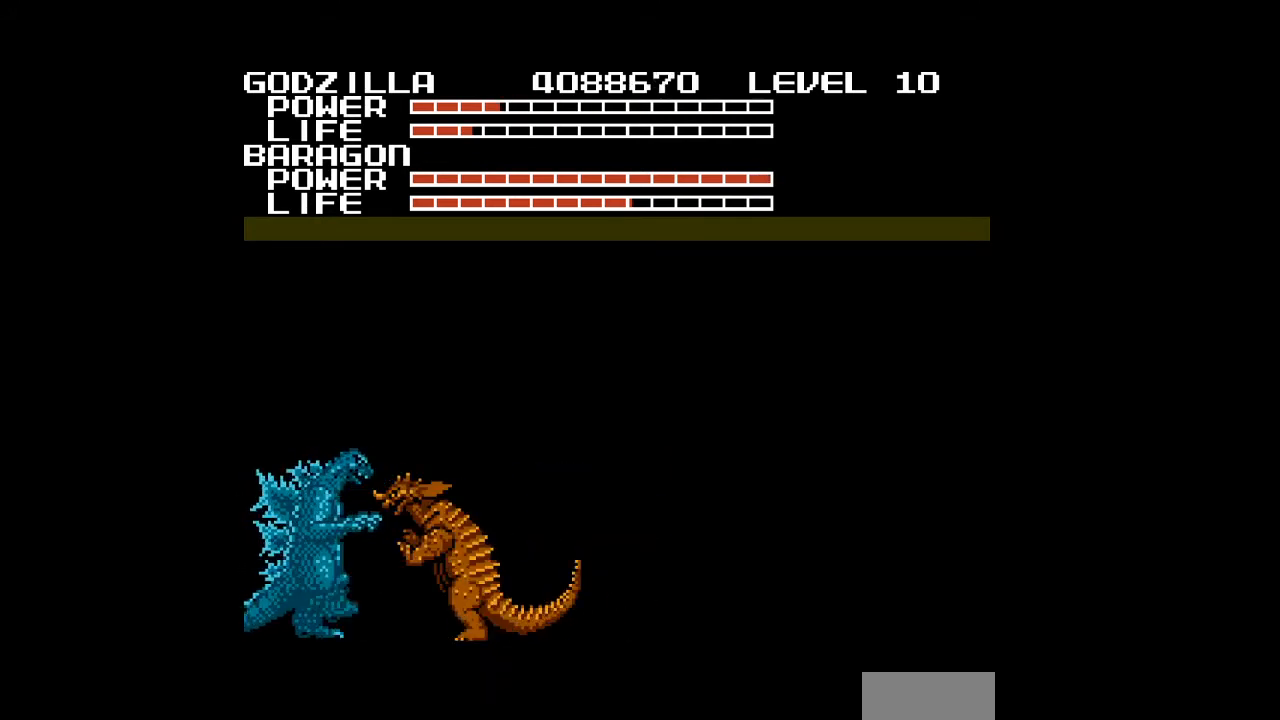
{"buttons": [], "events": [[33, "B", "up"], [67, "B", "down"], [100, "B", "up"], [133, "B", "down"], [167, "B", "up"], [167, "DPAD_RIGHT", "up"], [200, "B", "down"], [233, "B", "up"], [267, "B", "down"], [300, "B", "up"], [467, "B", "down"], [500, "B", "up"]]}
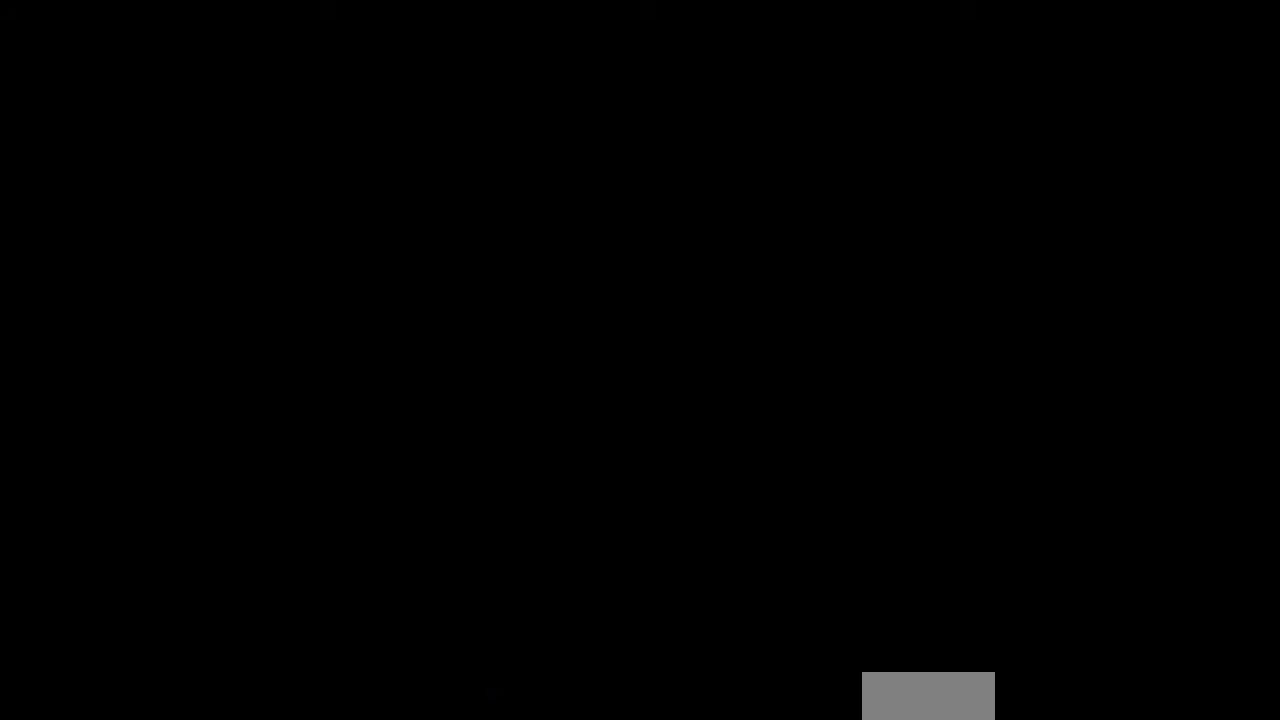
{"buttons": [], "events": [[100, "A", "down"], [133, "A", "up"], [167, "A", "down"], [200, "A", "up"], [233, "A", "down"], [267, "A", "up"]]}
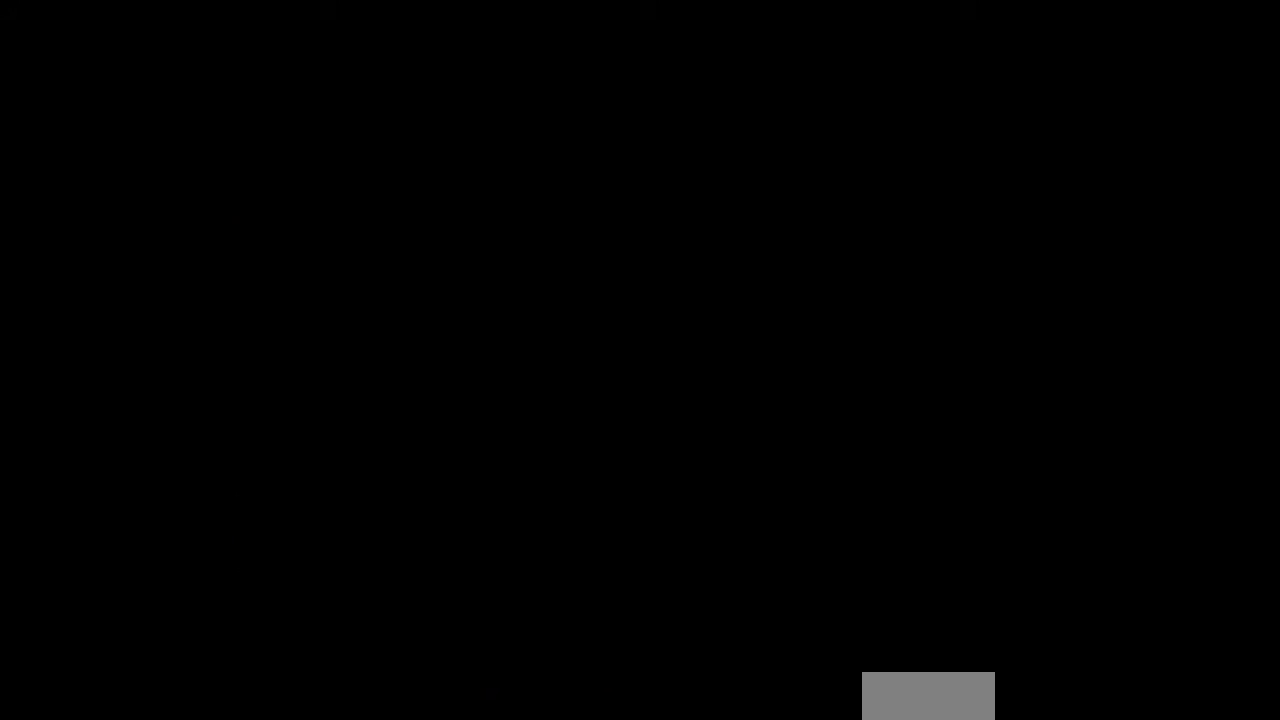
{"buttons": [], "events": []}
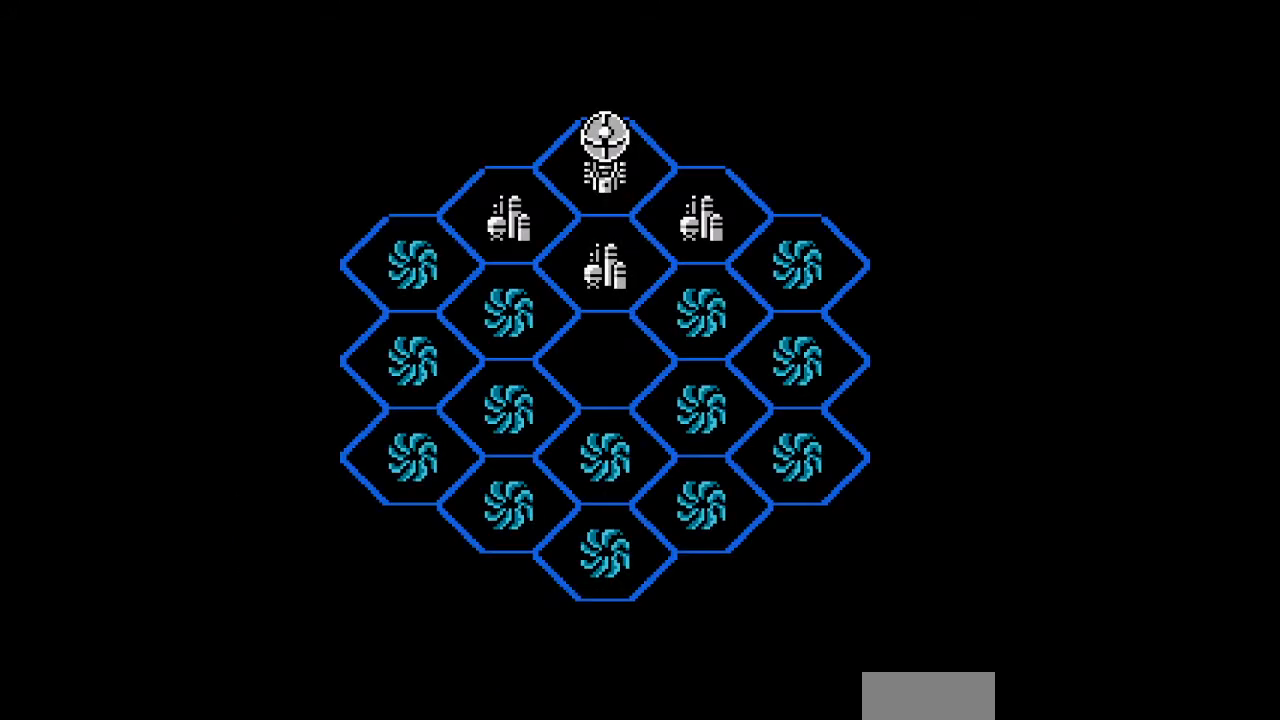
{"buttons": [], "events": []}
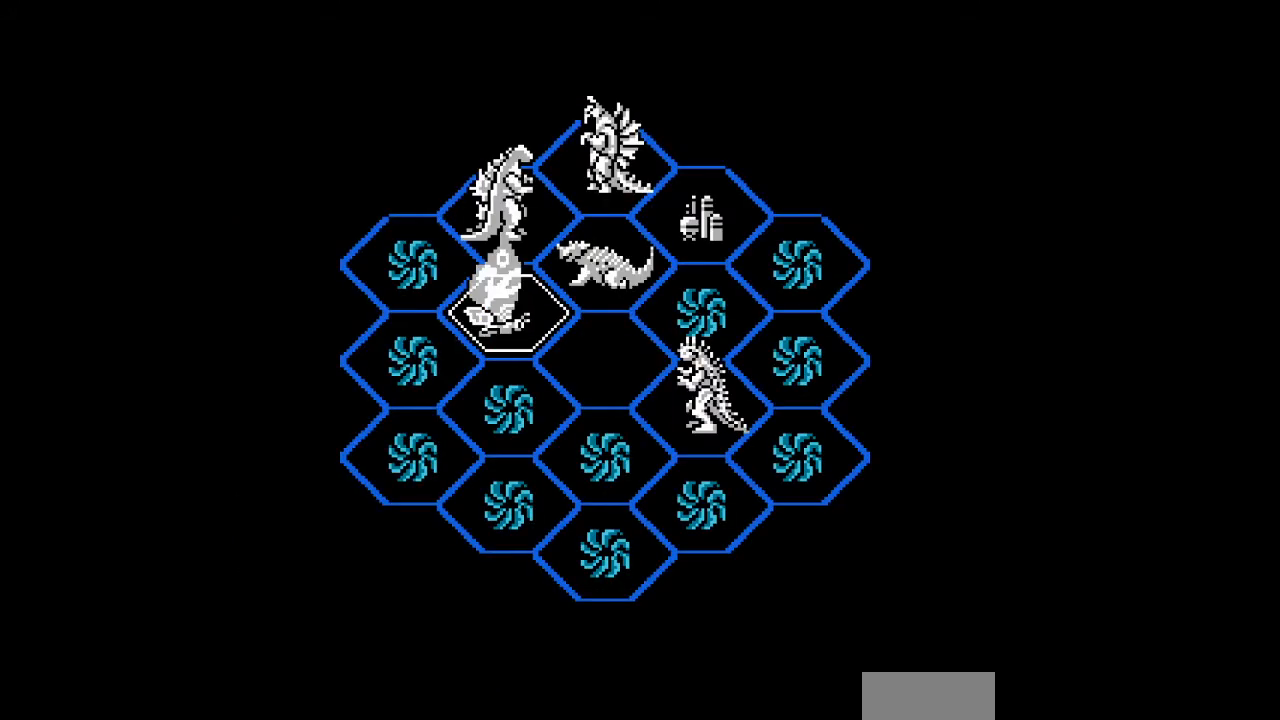
{"buttons": [], "events": []}
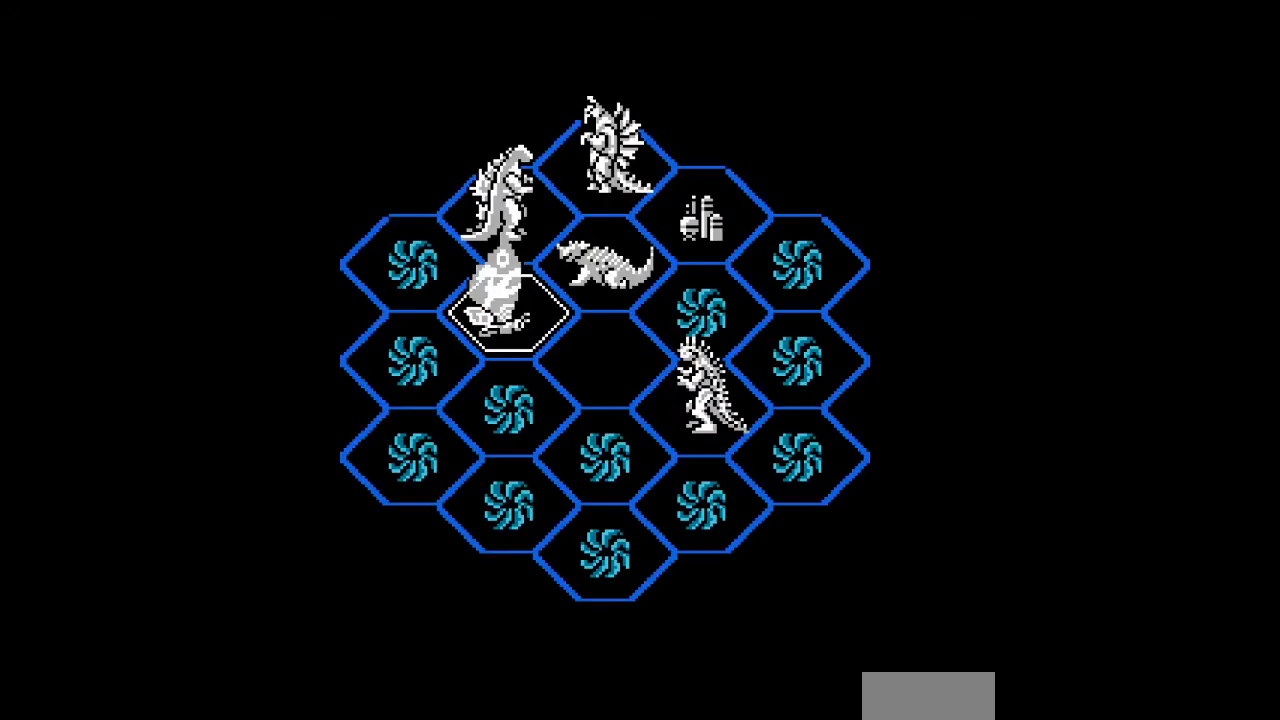
{"buttons": [], "events": [[33, "DPAD_UP", "down"], [200, "DPAD_UP", "up"]]}
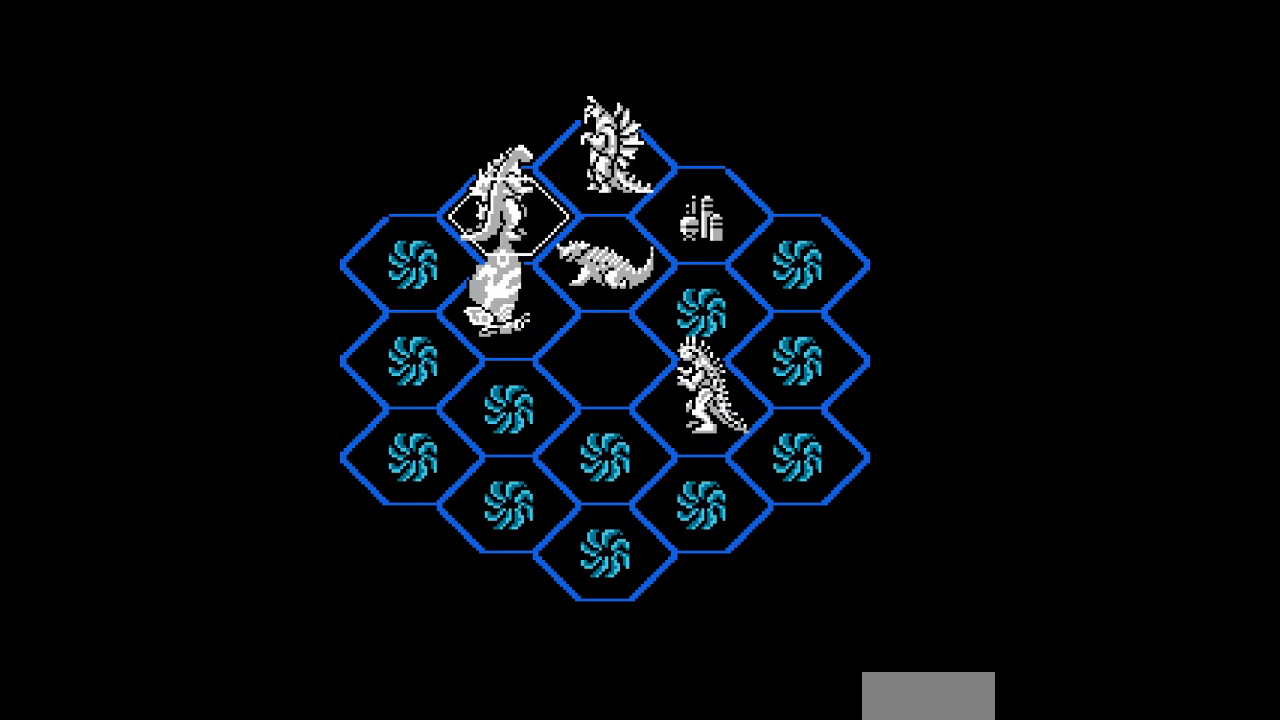
{"buttons": [], "events": [[167, "DPAD_DOWN", "down"], [333, "DPAD_DOWN", "up"]]}
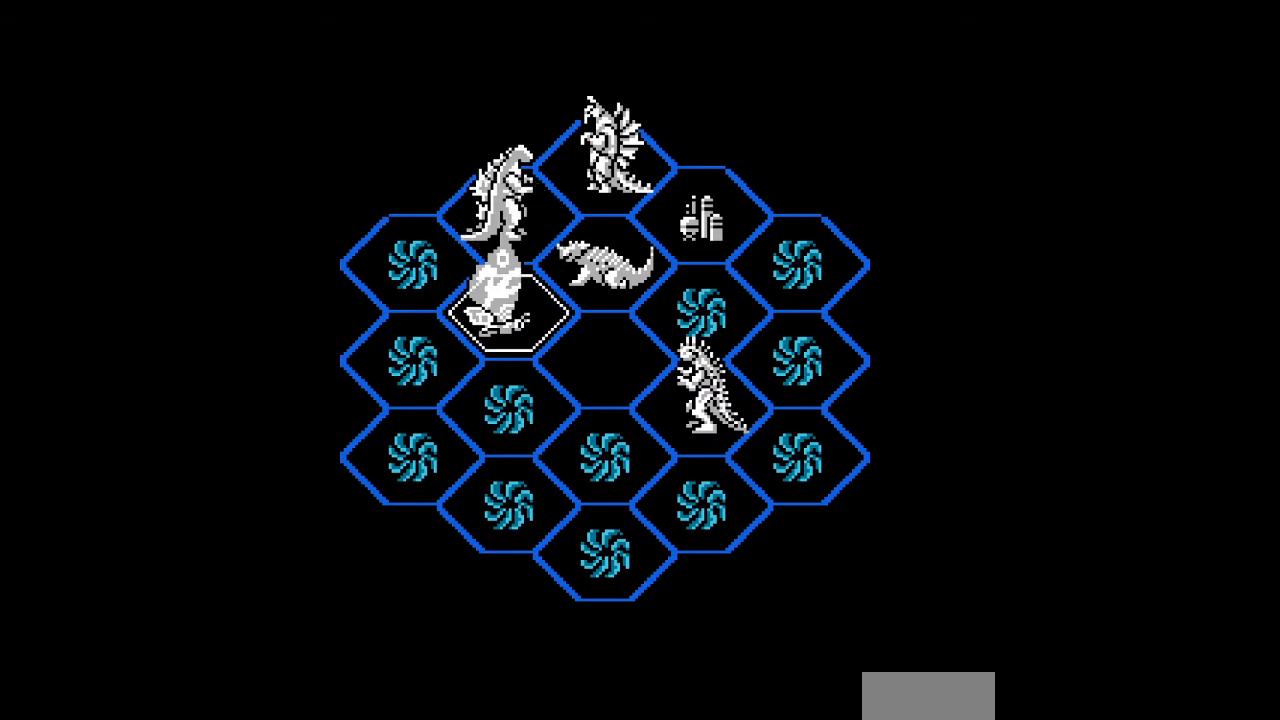
{"buttons": [], "events": []}
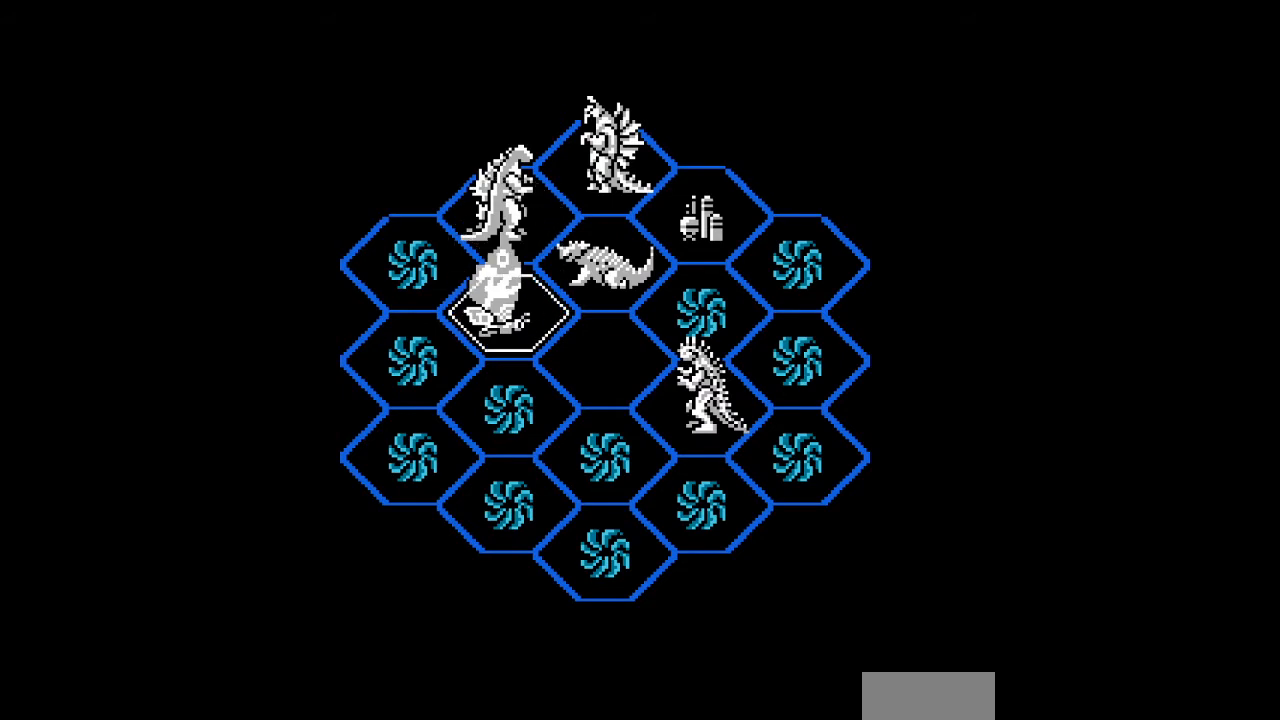
{"buttons": [], "events": []}
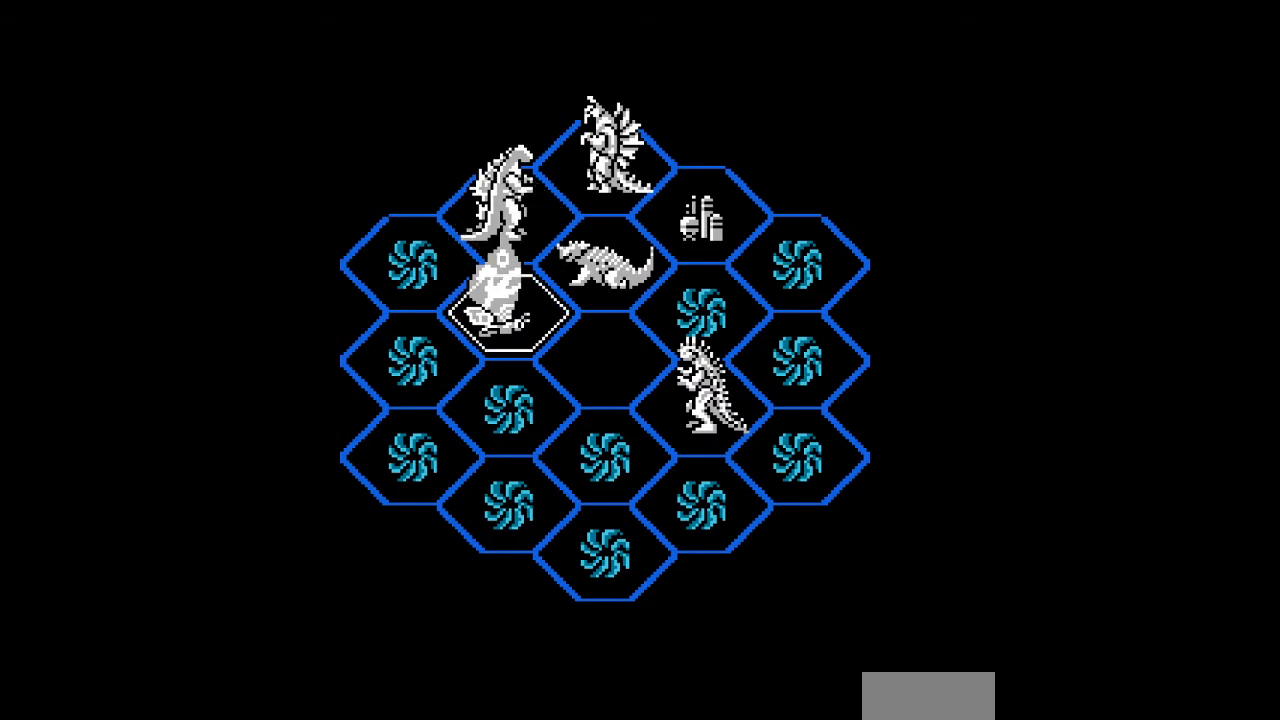
{"buttons": [], "events": [[233, "A", "down"], [267, "A", "up"], [367, "A", "down"], [400, "A", "up"], [433, "A", "down"], [467, "A", "up"]]}
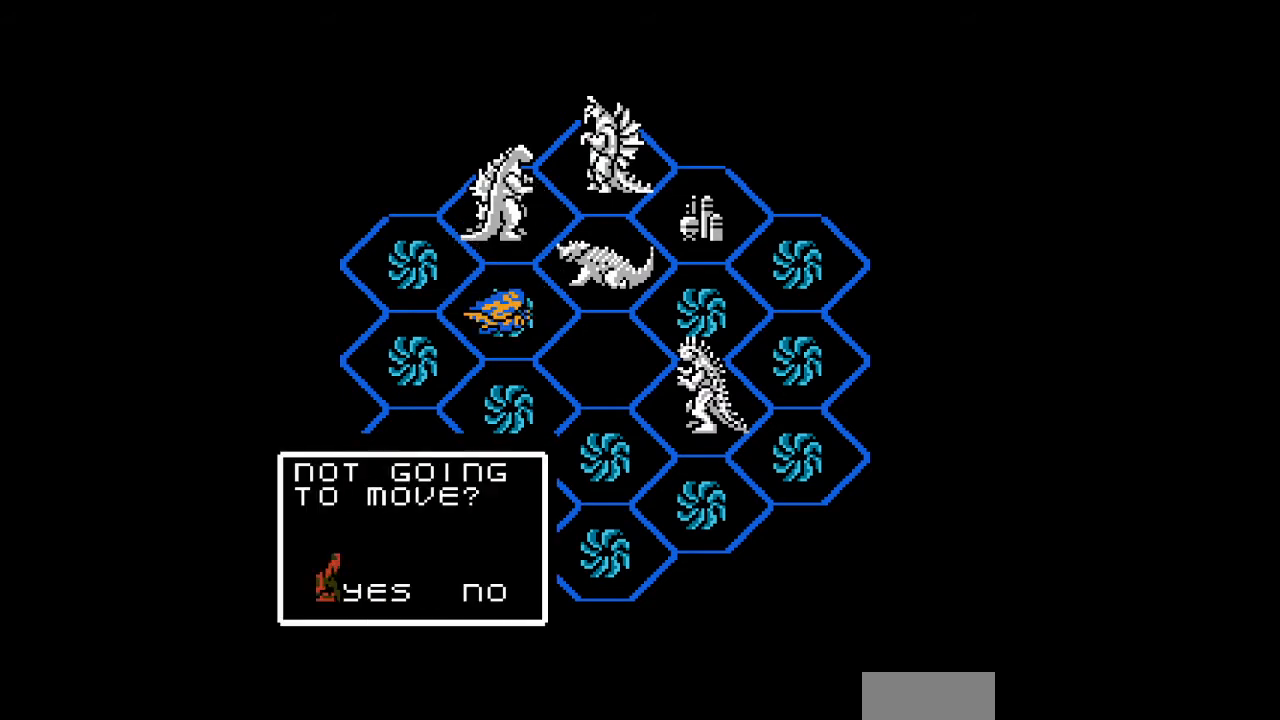
{"buttons": [], "events": [[67, "A", "down"], [100, "A", "up"], [133, "A", "down"], [167, "A", "up"], [267, "A", "down"], [300, "A", "up"], [333, "A", "down"], [367, "A", "up"], [467, "A", "down"], [500, "A", "up"]]}
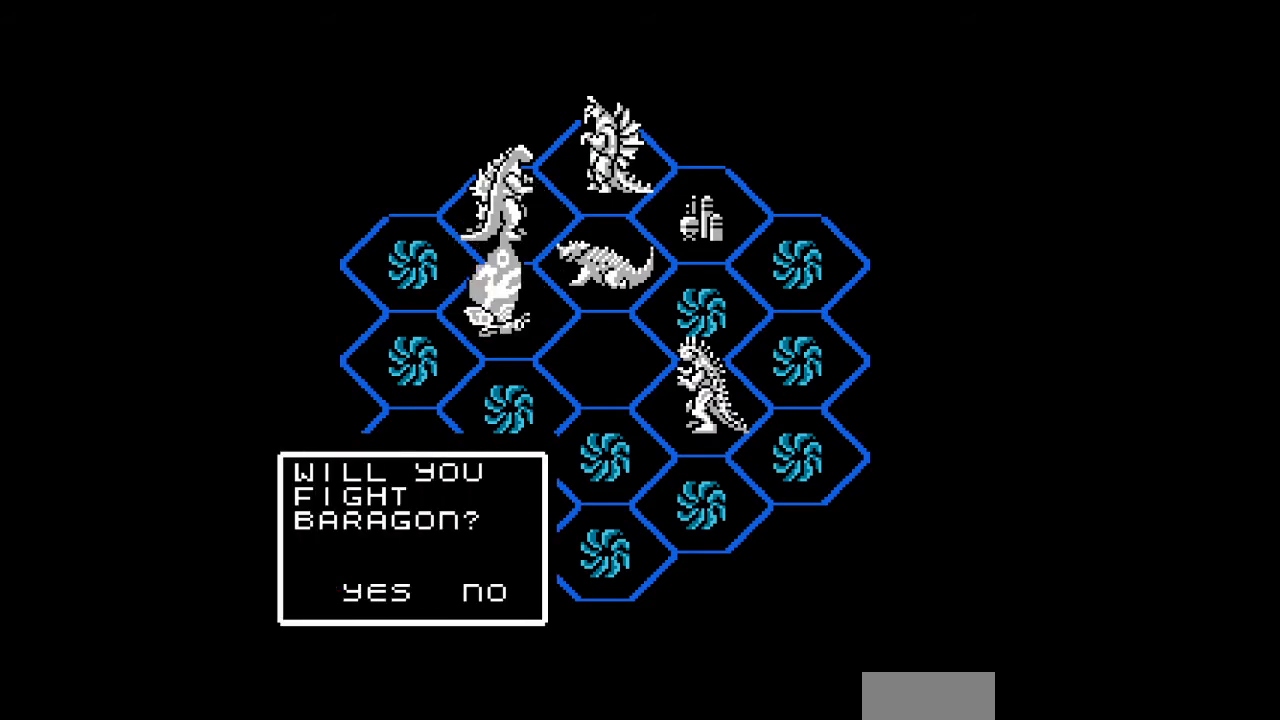
{"buttons": [], "events": [[33, "A", "down"], [67, "A", "up"], [167, "A", "down"], [200, "A", "up"]]}
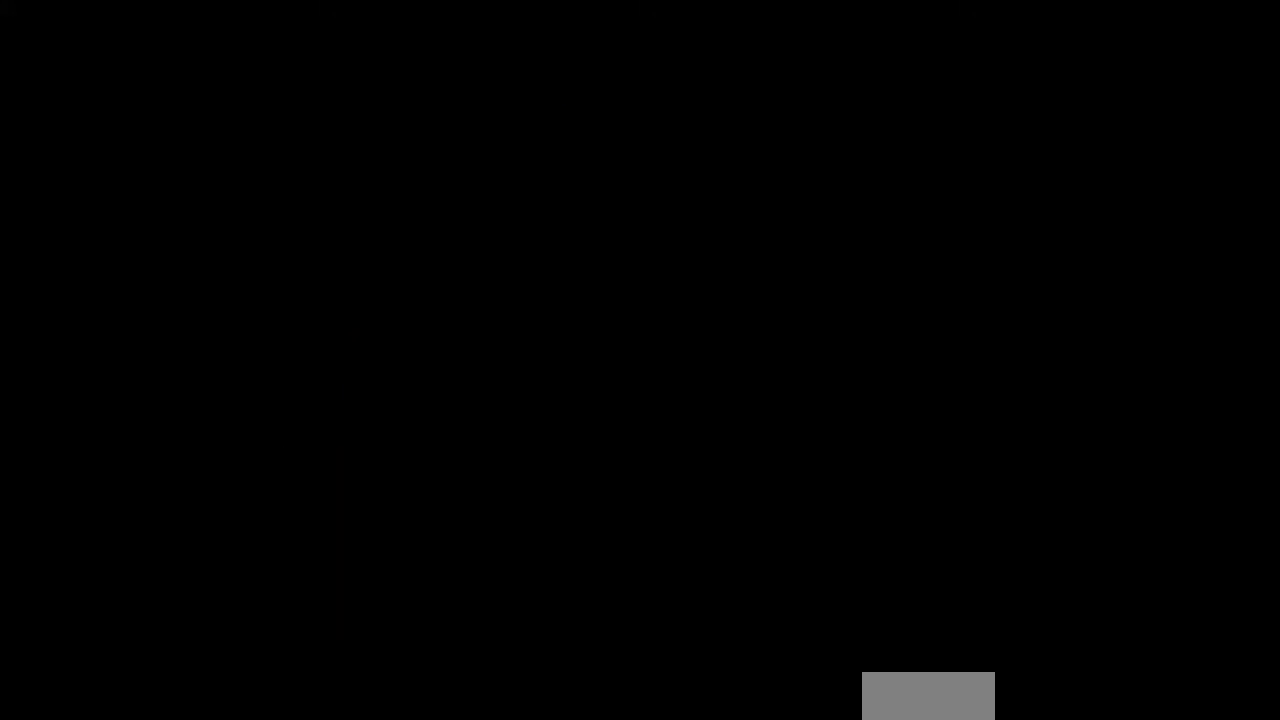
{"buttons": ["DPAD_RIGHT"], "events": [[300, "DPAD_RIGHT", "down"]]}
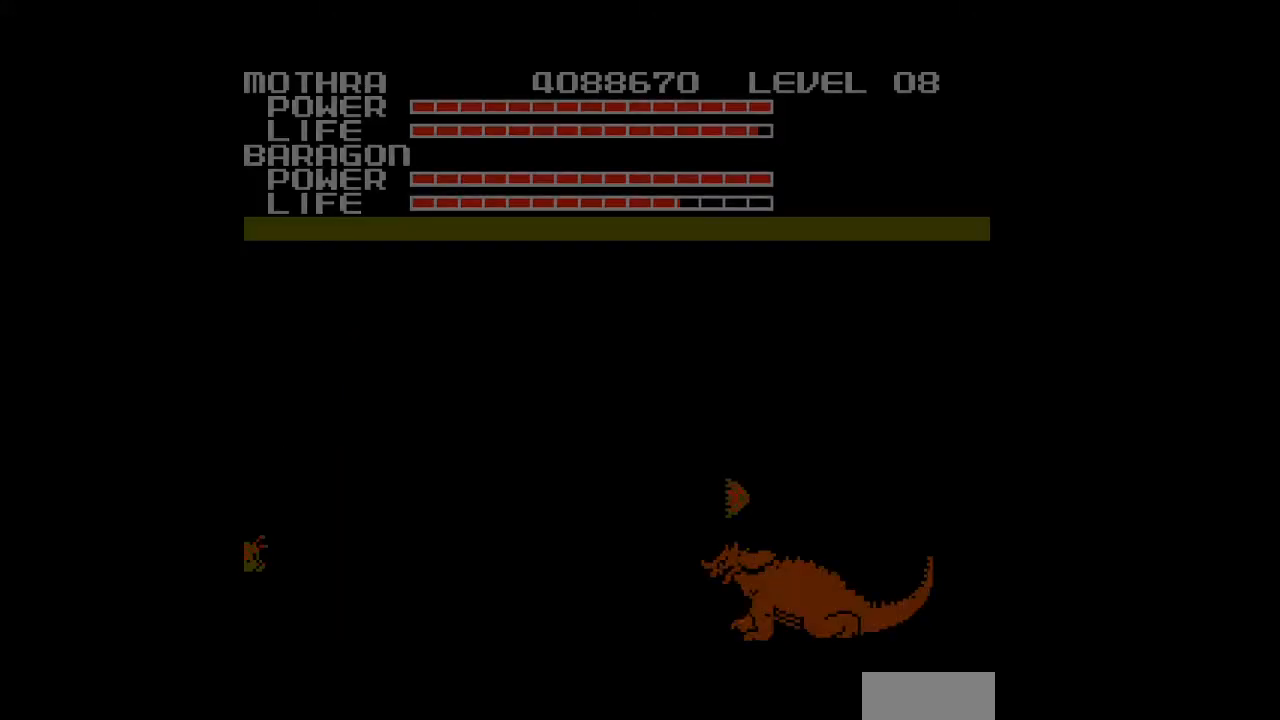
{"buttons": ["DPAD_RIGHT"], "events": []}
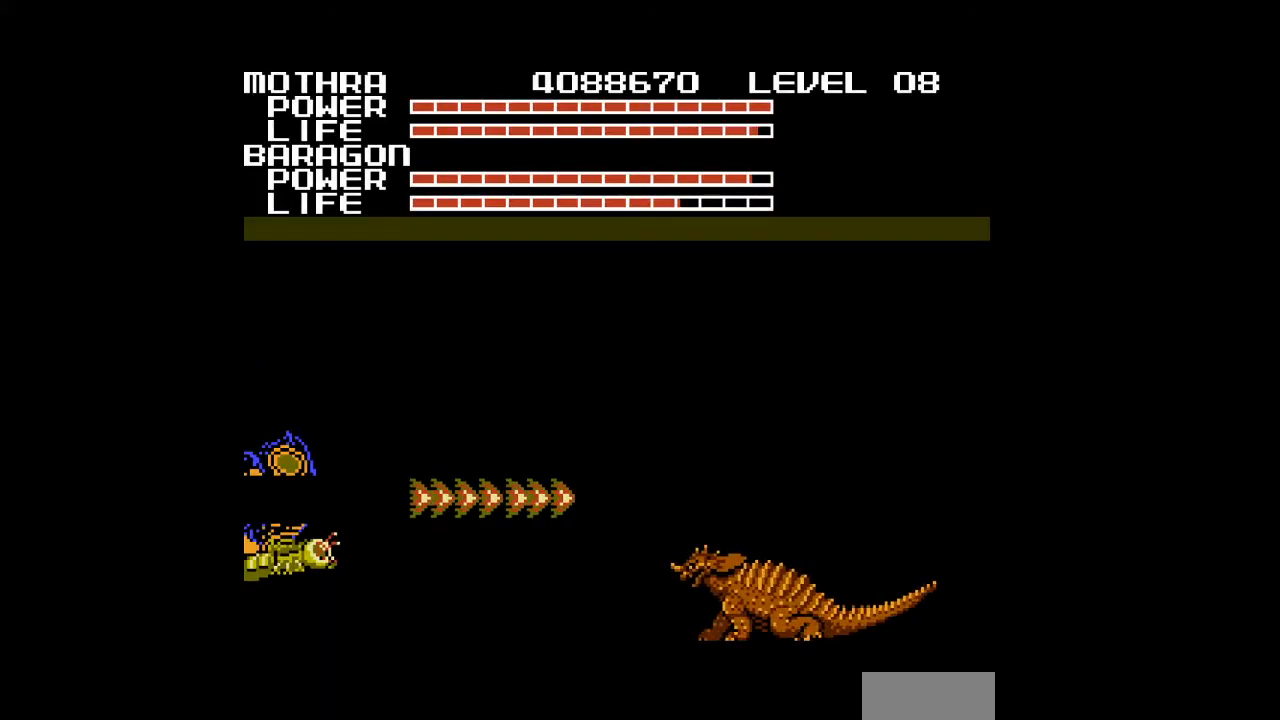
{"buttons": ["DPAD_RIGHT"], "events": [[467, "A", "down"], [500, "A", "up"]]}
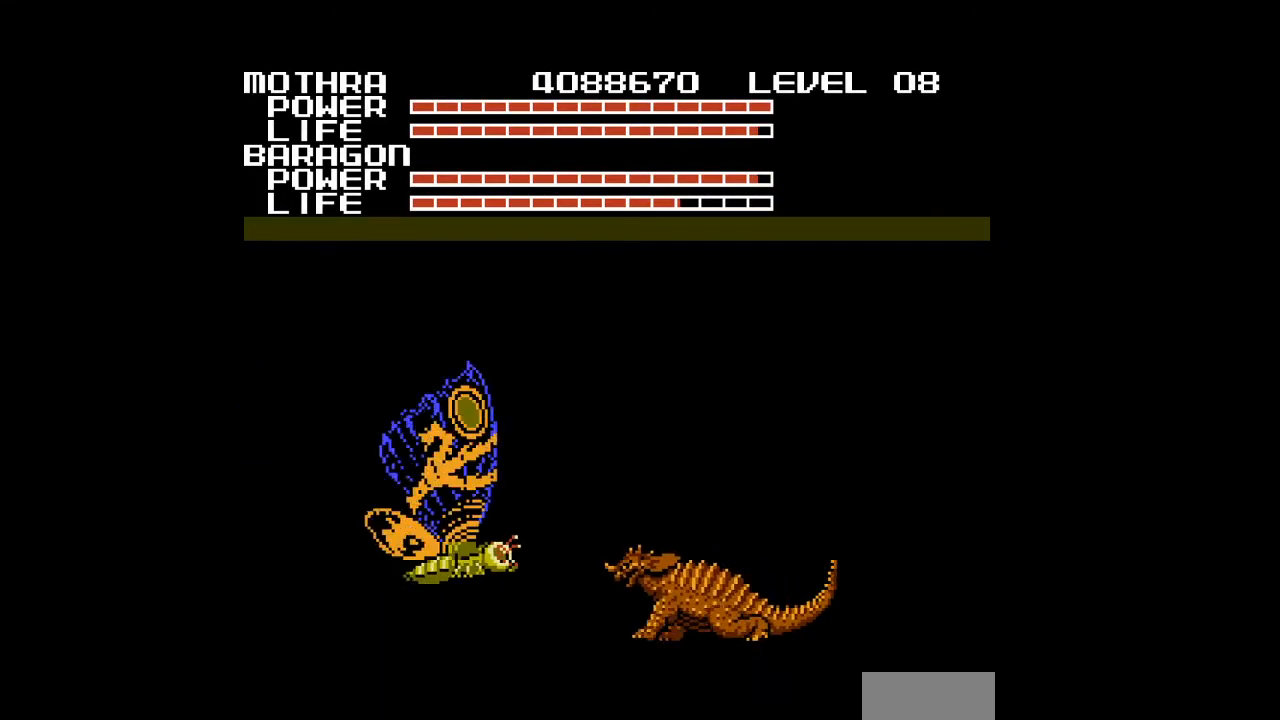
{"buttons": ["A", "DPAD_LEFT"], "events": [[33, "A", "down"], [67, "A", "up"], [100, "A", "down"], [133, "A", "up"], [167, "A", "down"], [167, "DPAD_RIGHT", "up"], [200, "A", "up"], [233, "A", "down"], [267, "A", "up"], [267, "DPAD_LEFT", "down"], [300, "A", "down"], [333, "A", "up"], [367, "A", "down"], [367, "DPAD_DOWN", "down"], [400, "A", "up"], [433, "A", "down"], [467, "A", "up"], [500, "A", "down"], [500, "DPAD_DOWN", "up"]]}
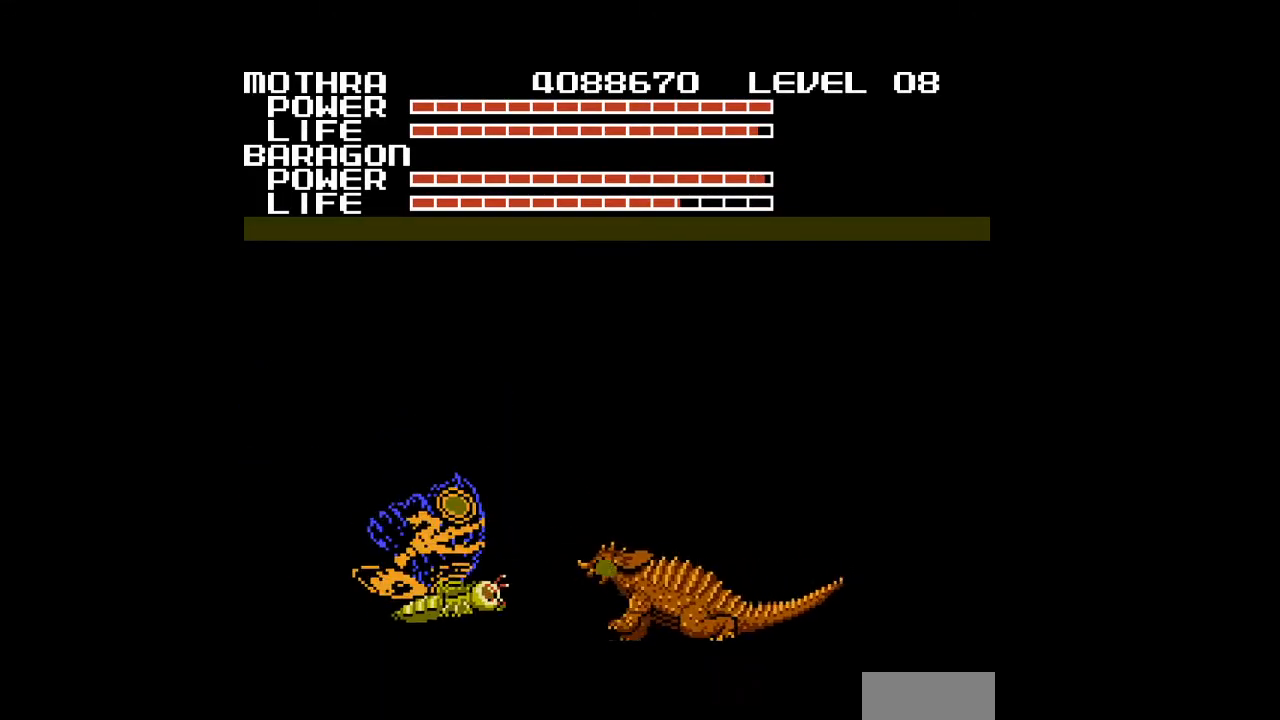
{"buttons": ["DPAD_UP", "DPAD_RIGHT"], "events": [[33, "A", "up"], [33, "DPAD_LEFT", "up"], [67, "A", "down"], [100, "A", "up"], [133, "A", "down"], [167, "A", "up"], [200, "A", "down"], [233, "A", "up"], [267, "A", "down"], [300, "A", "up"], [400, "A", "down"], [433, "A", "up"], [467, "A", "down"], [500, "A", "up"], [500, "DPAD_RIGHT", "down"], [500, "DPAD_UP", "down"]]}
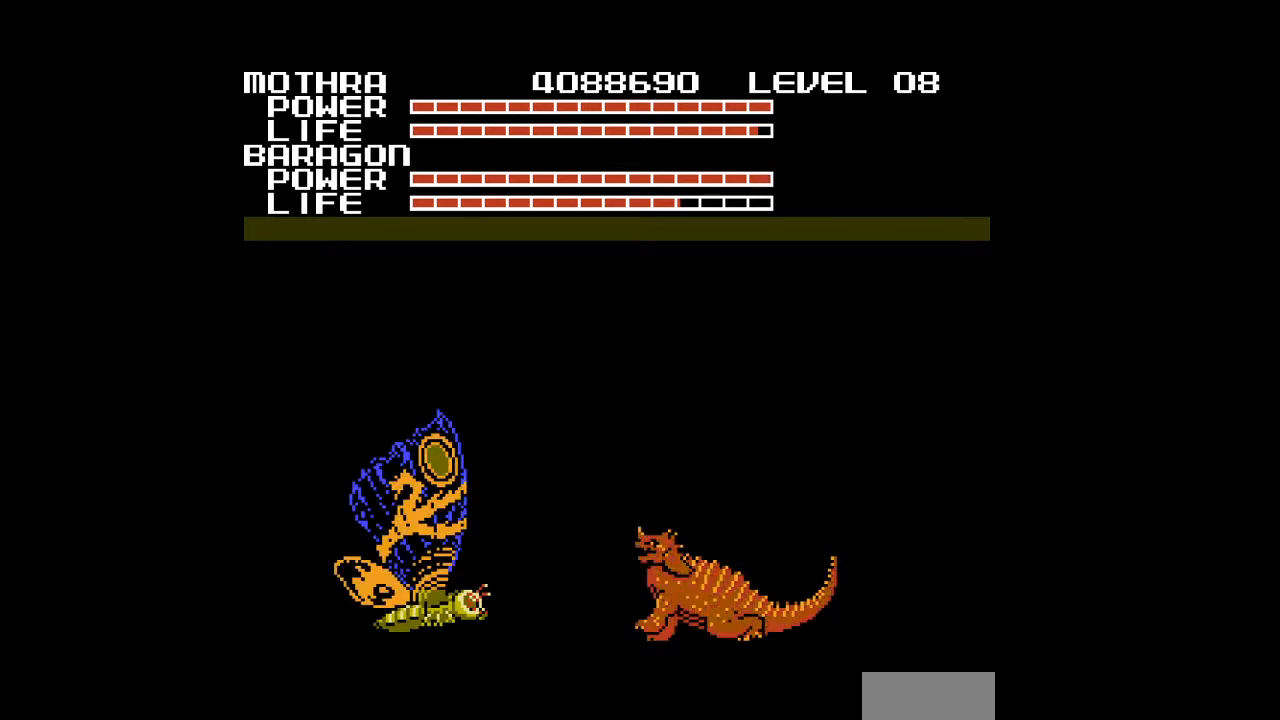
{"buttons": ["A"], "events": [[33, "A", "down"], [67, "A", "up"], [67, "DPAD_UP", "up"], [100, "A", "down"], [133, "A", "up"], [167, "A", "down"], [167, "DPAD_RIGHT", "up"], [200, "A", "up"], [233, "A", "down"], [267, "A", "up"], [300, "A", "down"], [333, "A", "up"], [367, "A", "down"], [400, "A", "up"], [433, "A", "down"], [467, "A", "up"], [500, "A", "down"]]}
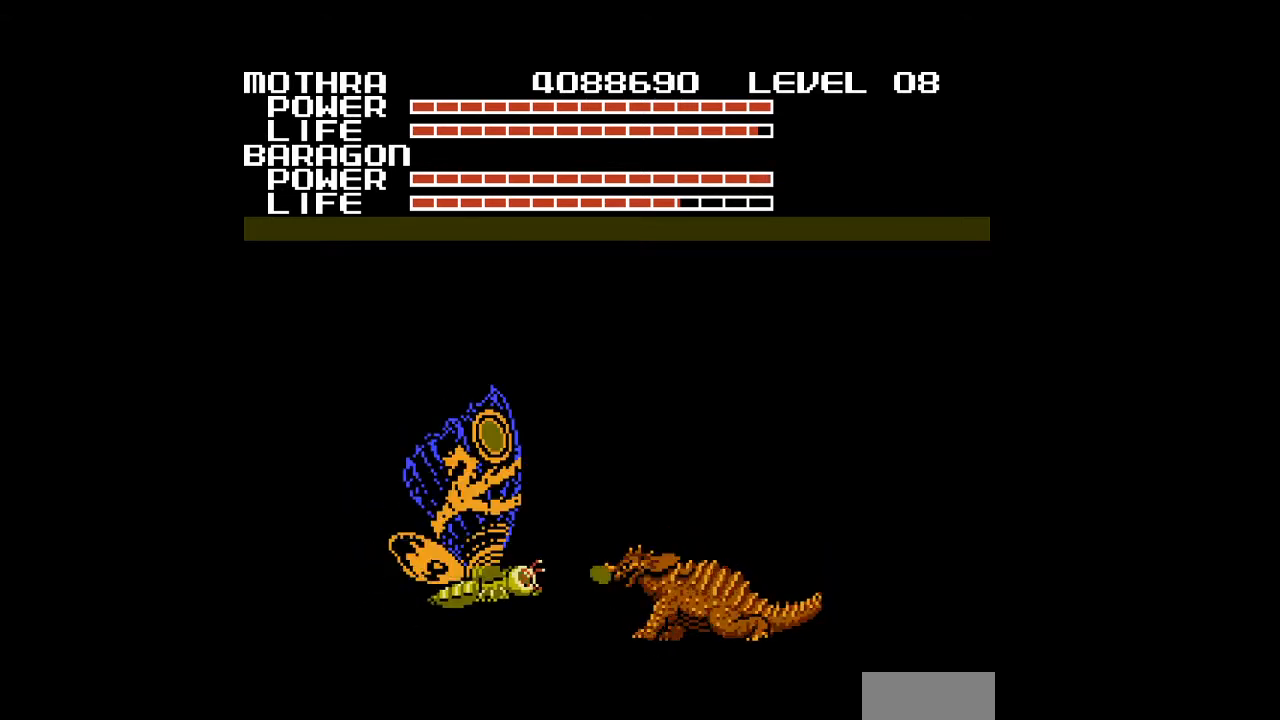
{"buttons": [], "events": [[33, "A", "up"], [33, "DPAD_DOWN", "down"], [67, "A", "down"], [100, "A", "up"], [133, "A", "down"], [167, "A", "up"], [167, "DPAD_DOWN", "up"], [200, "A", "down"], [233, "A", "up"], [267, "A", "down"], [300, "A", "up"], [333, "A", "down"], [367, "A", "up"], [400, "A", "down"], [433, "A", "up"], [467, "A", "down"], [500, "A", "up"]]}
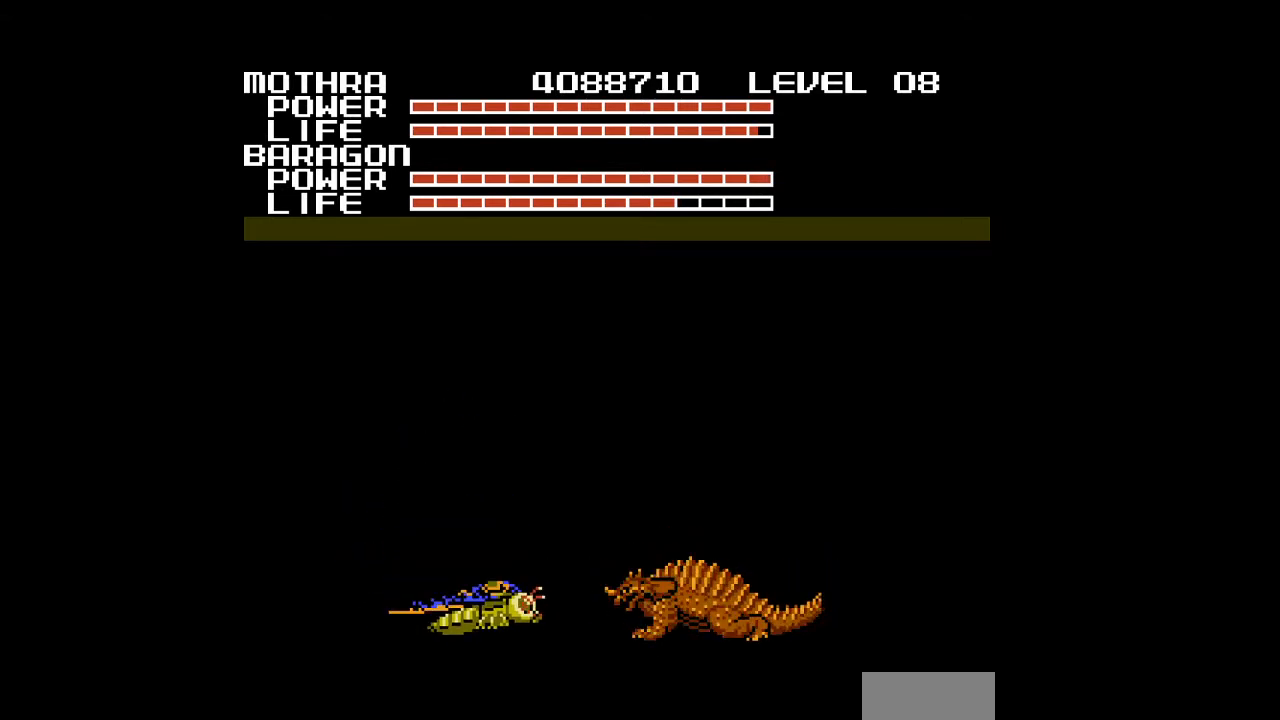
{"buttons": ["A"], "events": [[33, "A", "down"], [67, "A", "up"], [100, "A", "down"], [133, "A", "up"], [167, "A", "down"], [200, "A", "up"], [233, "A", "down"], [267, "A", "up"], [300, "A", "down"], [333, "A", "up"], [367, "A", "down"], [400, "A", "up"], [433, "A", "down"], [467, "A", "up"], [500, "A", "down"]]}
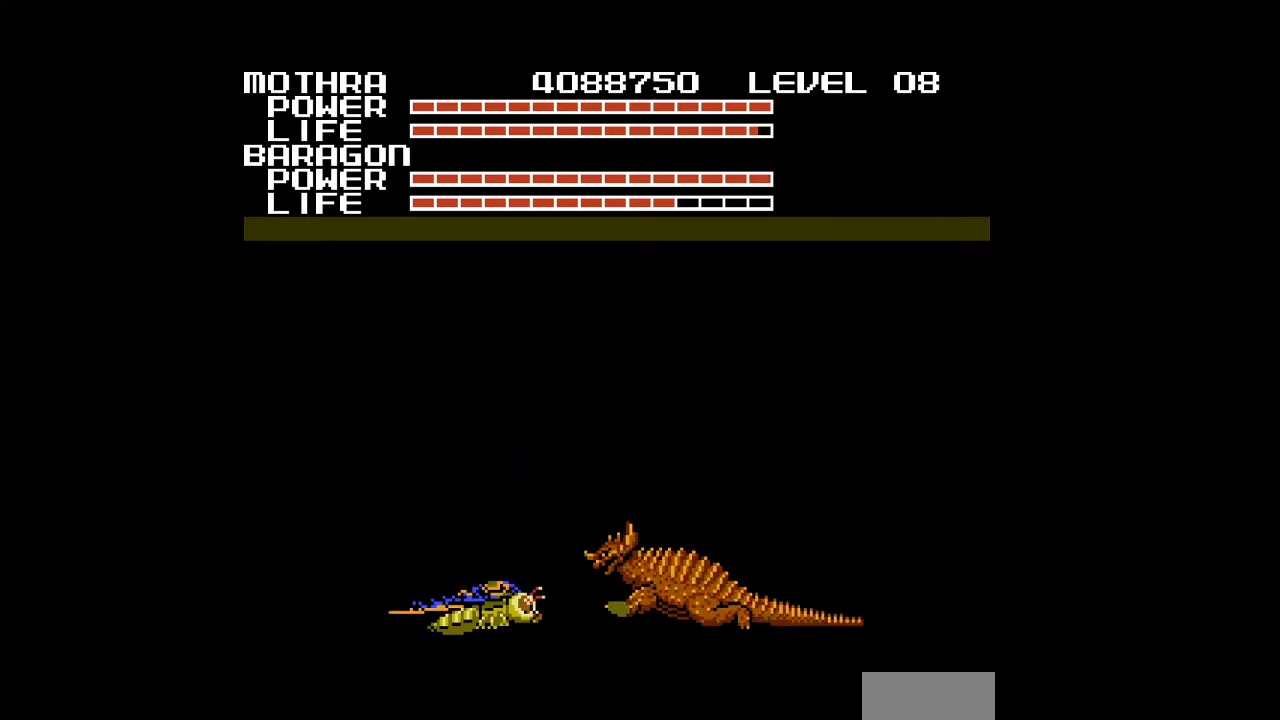
{"buttons": ["A", "DPAD_LEFT"], "events": [[33, "A", "up"], [67, "A", "down"], [67, "DPAD_LEFT", "down"], [100, "A", "up"], [133, "A", "down"], [167, "A", "up"], [200, "A", "down"], [233, "A", "up"], [267, "A", "down"], [300, "A", "up"], [333, "A", "down"], [433, "A", "up"], [467, "A", "down"]]}
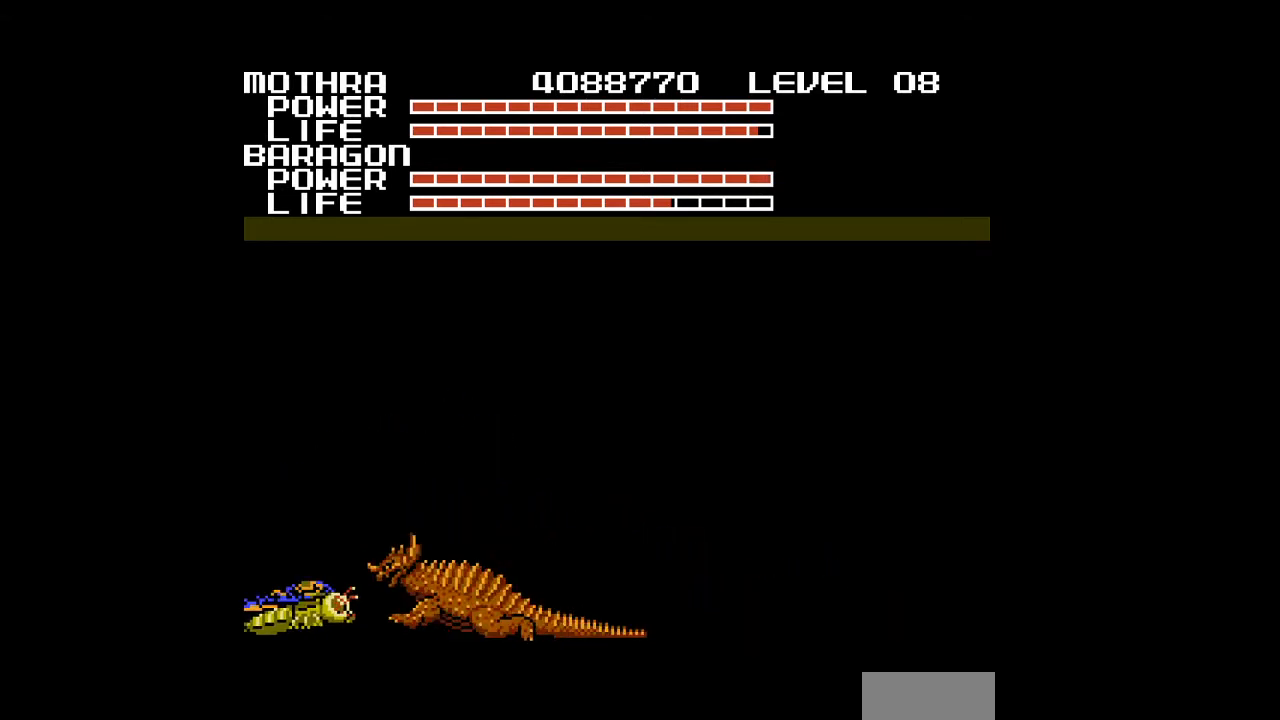
{"buttons": [], "events": [[100, "A", "up"], [133, "A", "down"], [200, "A", "up"], [233, "A", "down"], [267, "A", "up"], [333, "A", "down"], [367, "A", "up"], [433, "DPAD_LEFT", "up"], [467, "A", "down"], [500, "A", "up"]]}
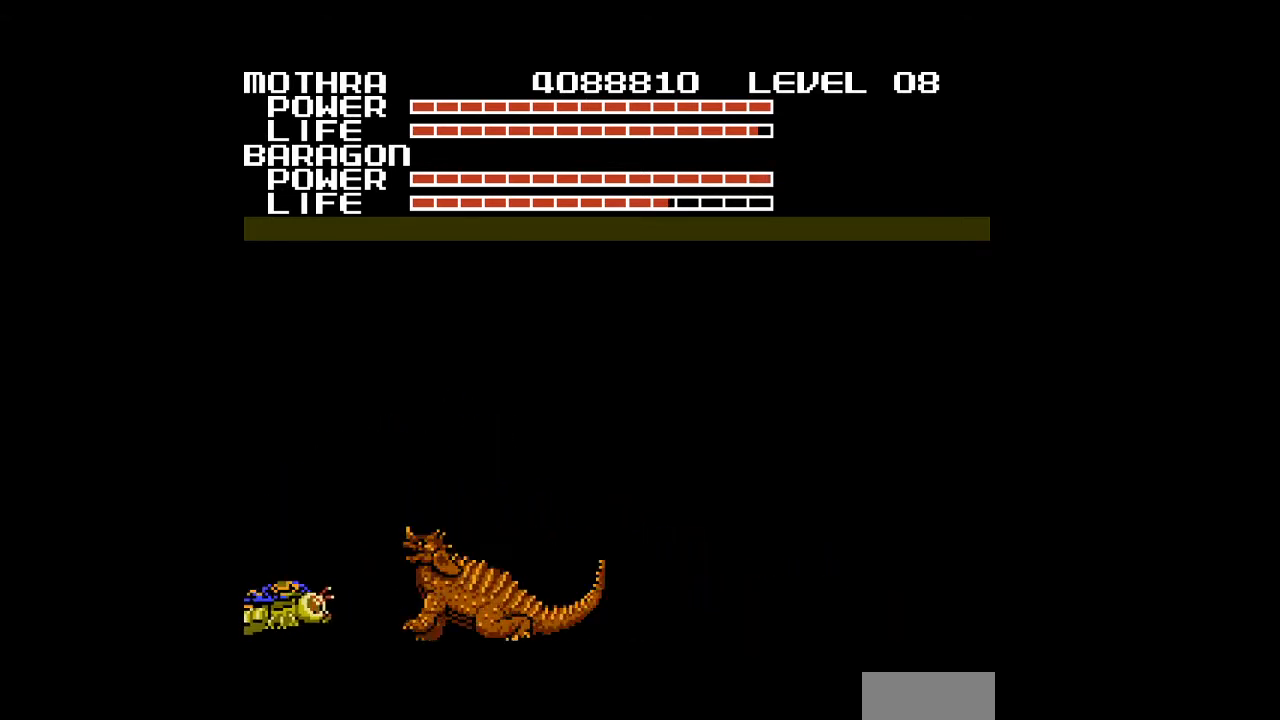
{"buttons": ["A"], "events": [[33, "A", "down"], [67, "A", "up"], [100, "A", "down"], [133, "A", "up"], [167, "A", "down"], [200, "A", "up"], [233, "A", "down"], [267, "A", "up"], [300, "A", "down"], [333, "A", "up"], [367, "A", "down"], [400, "A", "up"], [433, "A", "down"], [467, "A", "up"], [500, "A", "down"]]}
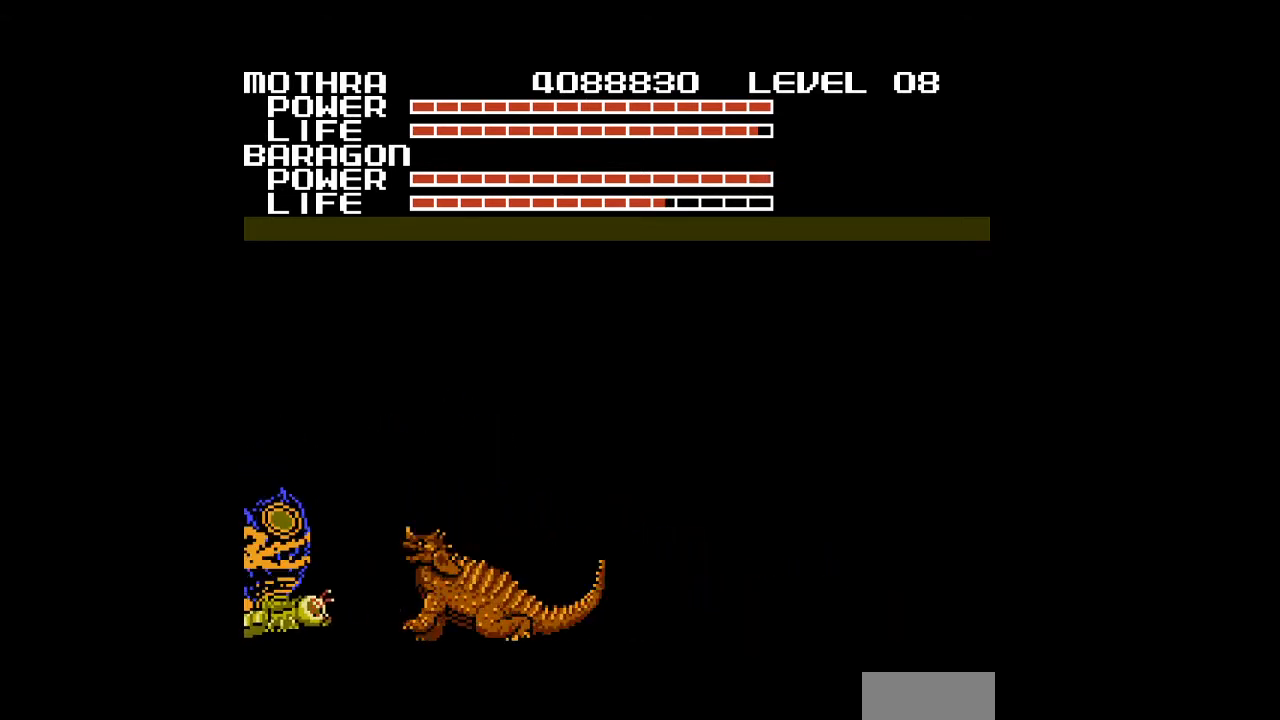
{"buttons": [], "events": [[33, "A", "up"], [67, "A", "down"], [100, "A", "up"], [133, "A", "down"], [167, "A", "up"], [200, "A", "down"], [233, "A", "up"], [267, "A", "down"], [300, "A", "up"], [333, "A", "down"], [367, "A", "up"], [400, "A", "down"], [433, "A", "up"], [467, "A", "down"], [500, "A", "up"]]}
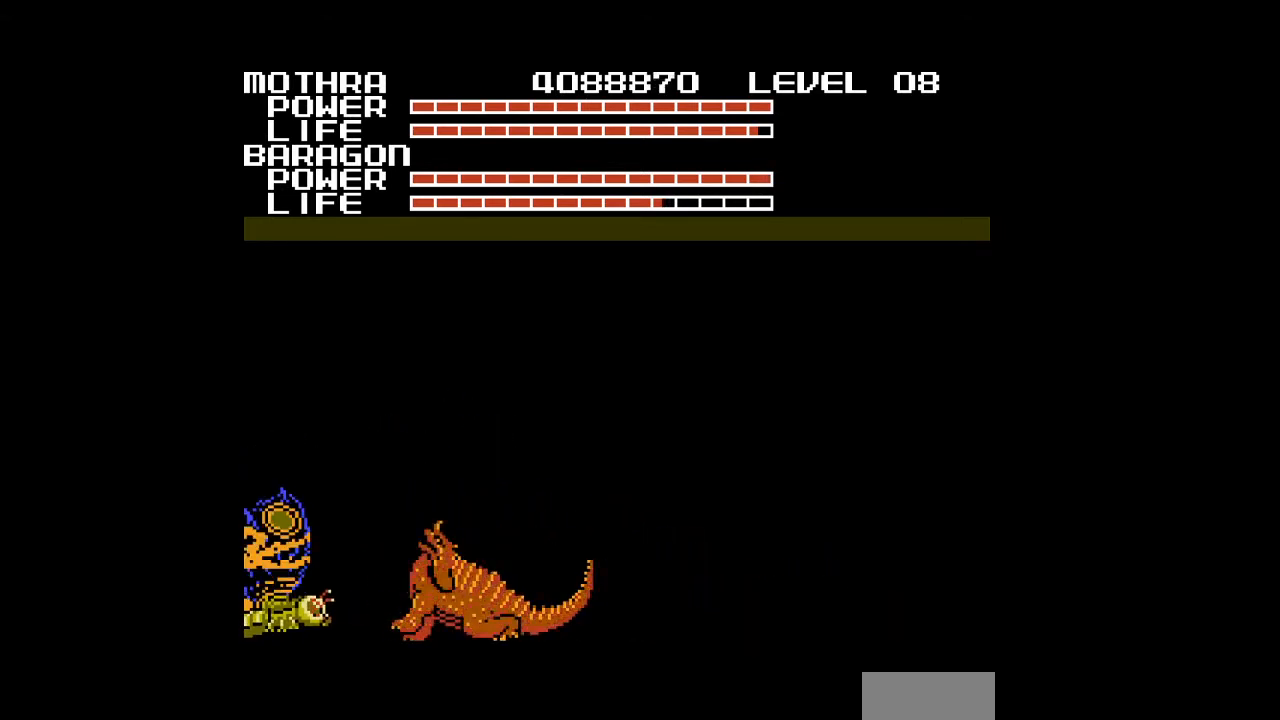
{"buttons": ["A"], "events": [[33, "A", "down"], [67, "A", "up"], [100, "A", "down"], [133, "A", "up"], [167, "A", "down"], [200, "A", "up"], [233, "A", "down"], [267, "A", "up"], [300, "A", "down"], [333, "A", "up"], [367, "A", "down"], [400, "A", "up"], [433, "A", "down"], [467, "A", "up"], [500, "A", "down"]]}
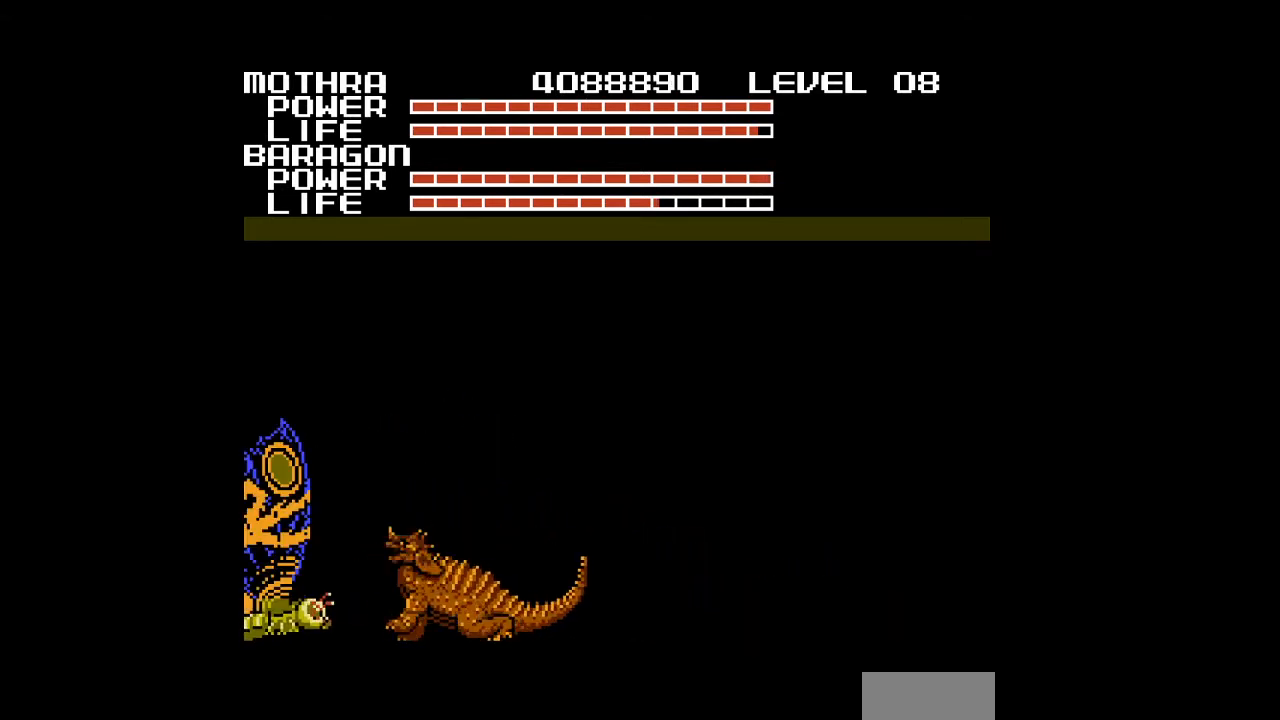
{"buttons": [], "events": [[33, "A", "up"], [67, "A", "down"], [100, "A", "up"], [133, "A", "down"], [167, "A", "up"], [200, "A", "down"], [233, "A", "up"], [267, "A", "down"], [300, "A", "up"], [333, "A", "down"], [367, "A", "up"], [400, "A", "down"], [433, "A", "up"], [467, "A", "down"], [500, "A", "up"]]}
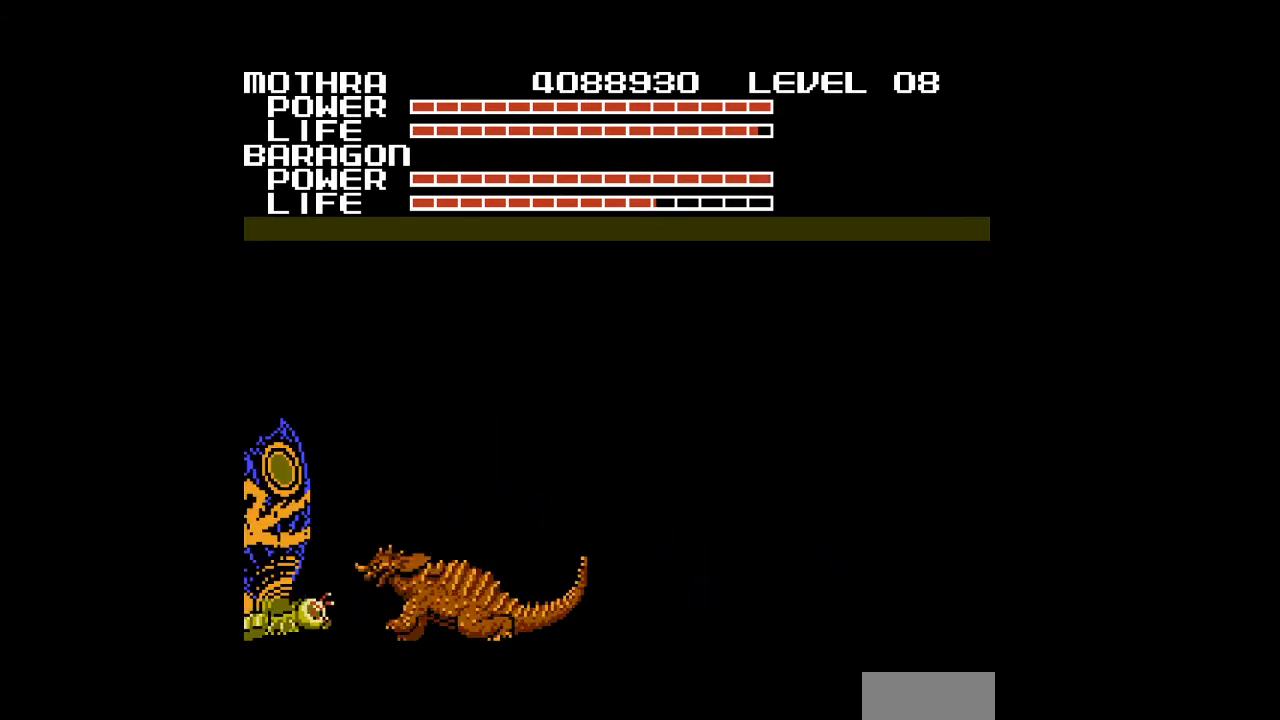
{"buttons": ["A"], "events": [[33, "A", "down"], [67, "A", "up"], [100, "A", "down"], [133, "A", "up"], [167, "A", "down"], [200, "A", "up"], [233, "A", "down"], [267, "A", "up"], [300, "A", "down"], [333, "A", "up"], [367, "A", "down"], [400, "A", "up"], [433, "A", "down"], [467, "A", "up"], [500, "A", "down"]]}
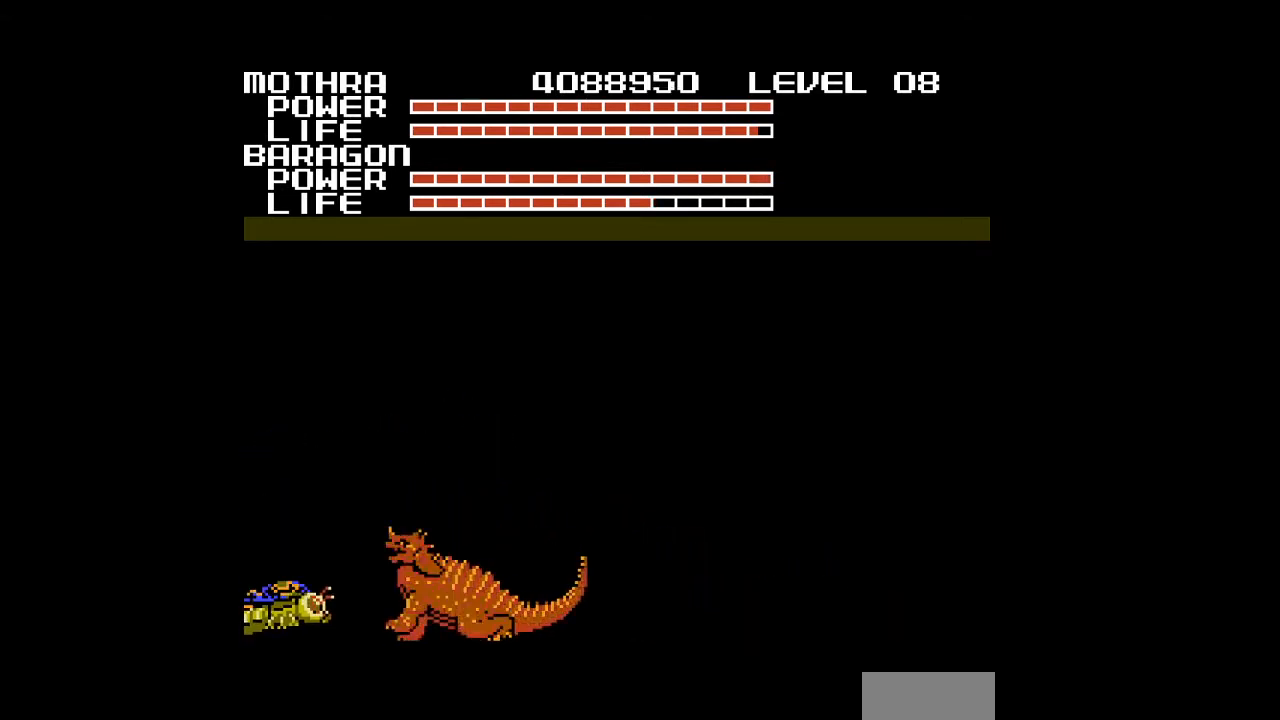
{"buttons": [], "events": [[33, "A", "up"], [67, "A", "down"], [100, "A", "up"], [133, "A", "down"], [167, "A", "up"], [200, "A", "down"], [233, "A", "up"], [267, "A", "down"], [300, "A", "up"], [333, "A", "down"], [367, "A", "up"], [400, "A", "down"], [433, "A", "up"], [467, "A", "down"], [500, "A", "up"]]}